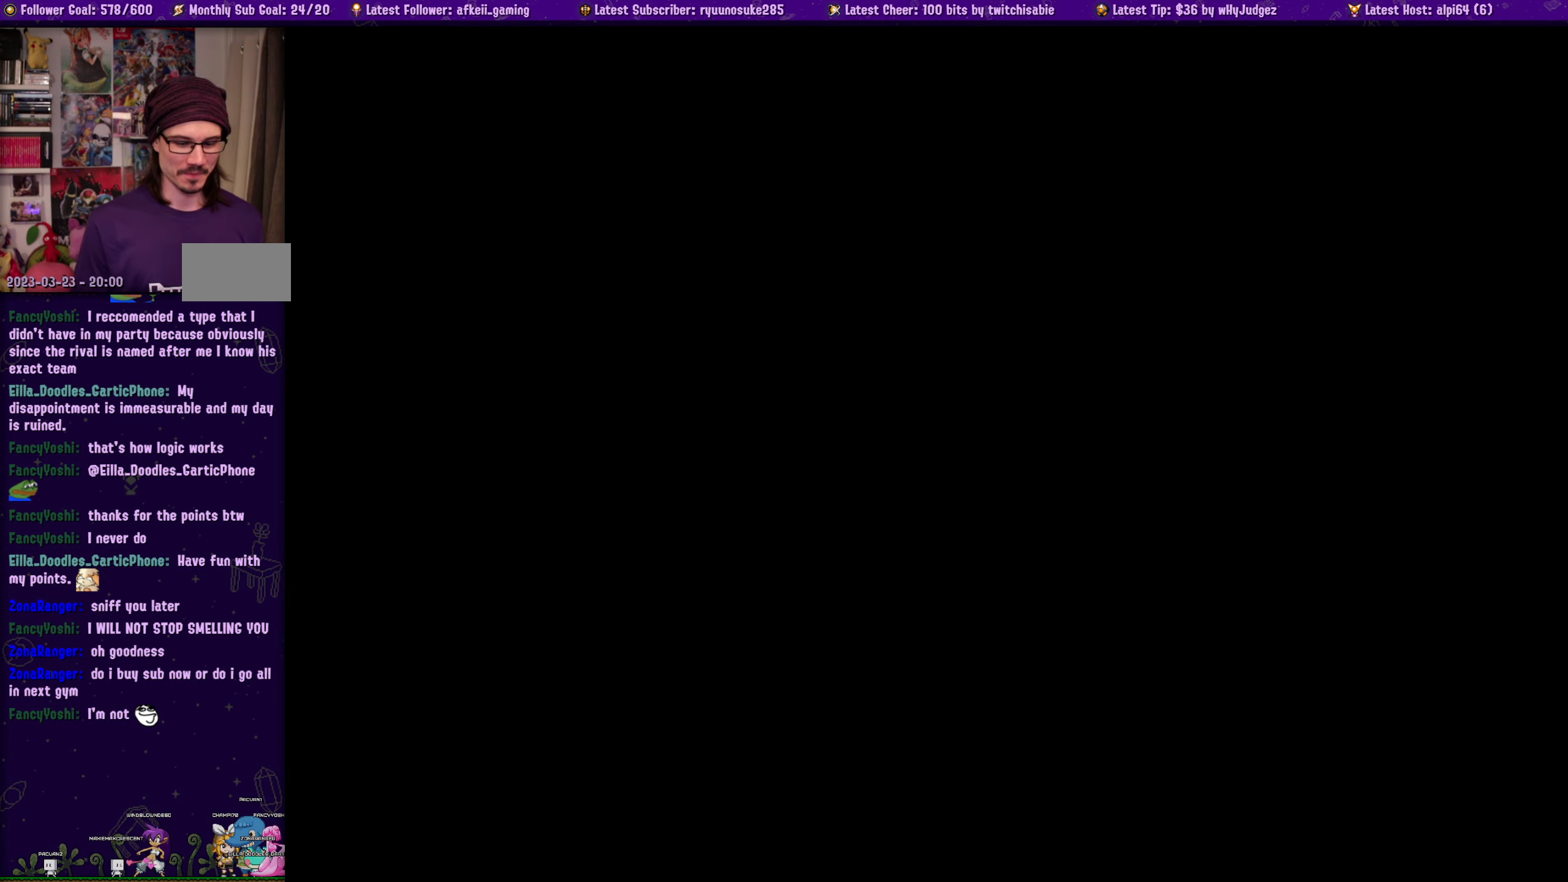
Gameplay with a controller (PlayStation layout); each line is a JSON object with the inputs held at the frame after it. "events" lists button and stick changes between this image and that frame as [ms after this image, input, new state], when the widget could be followed in between. Not read: L2 R2.
{"buttons": ["SQUARE"], "left_stick": "center", "right_stick": "center", "events": []}
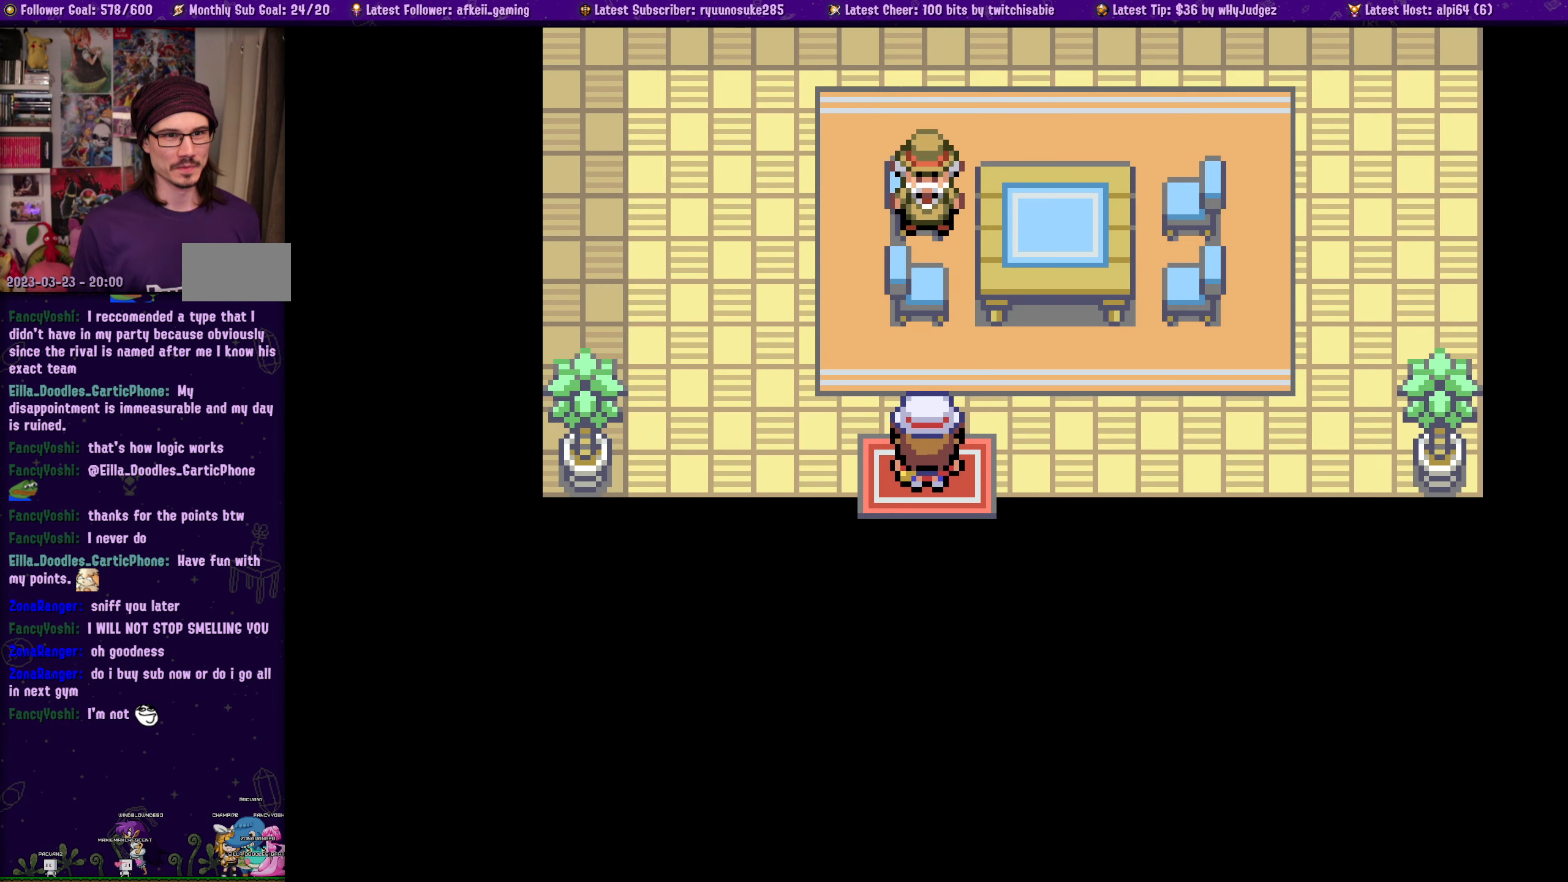
{"buttons": ["CROSS"], "left_stick": "center", "right_stick": "center", "events": [[100, "DPAD_UP", "down"], [367, "DPAD_UP", "up"], [367, "SQUARE", "up"], [467, "CROSS", "down"]]}
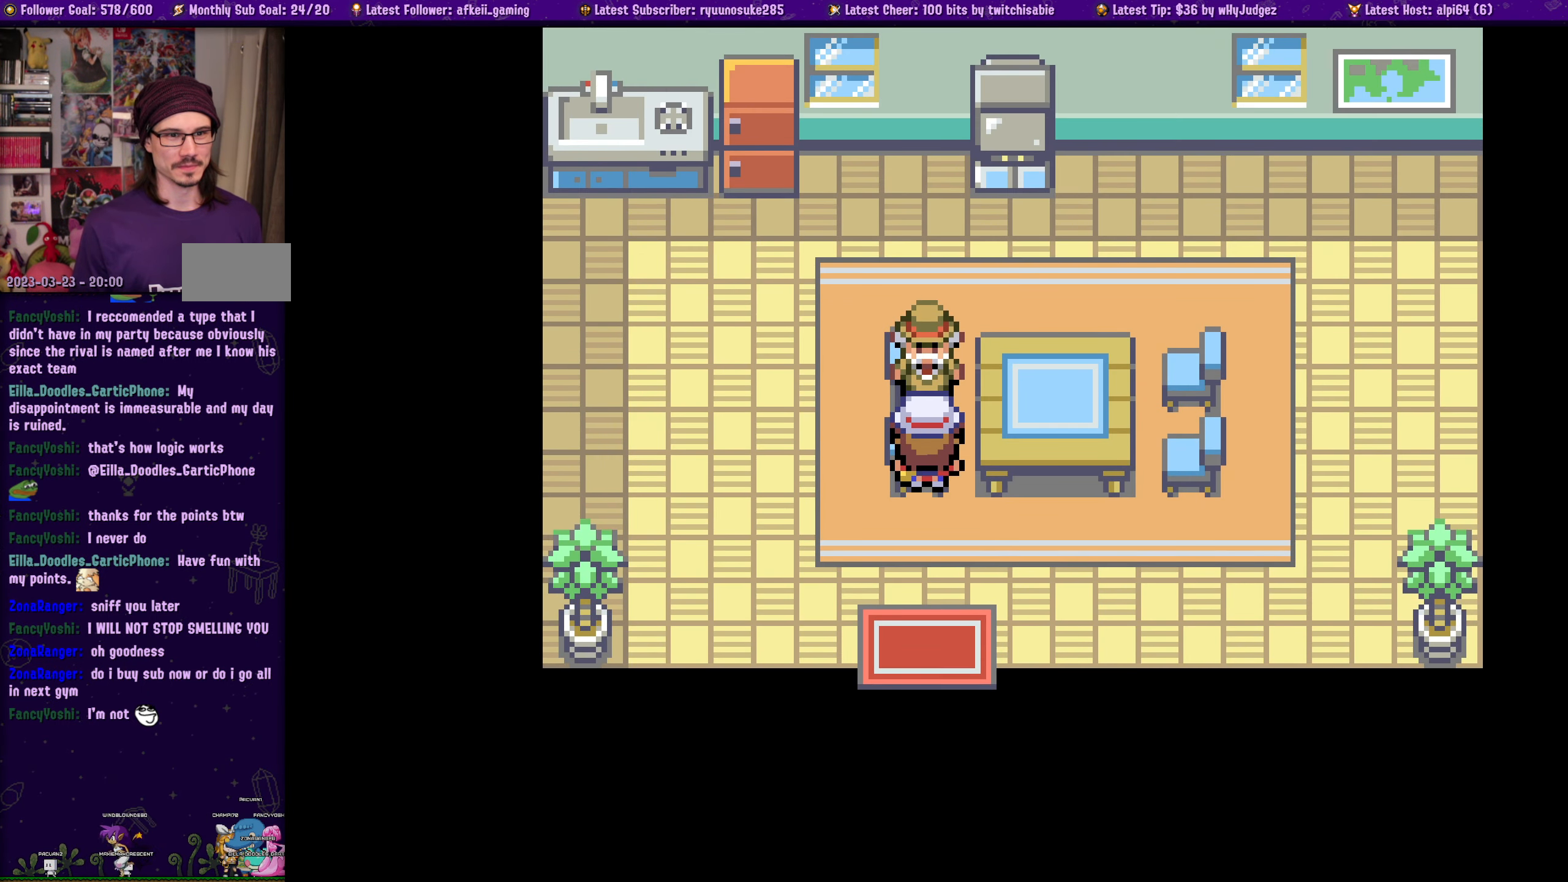
{"buttons": [], "left_stick": "center", "right_stick": "center", "events": [[84, "CROSS", "up"]]}
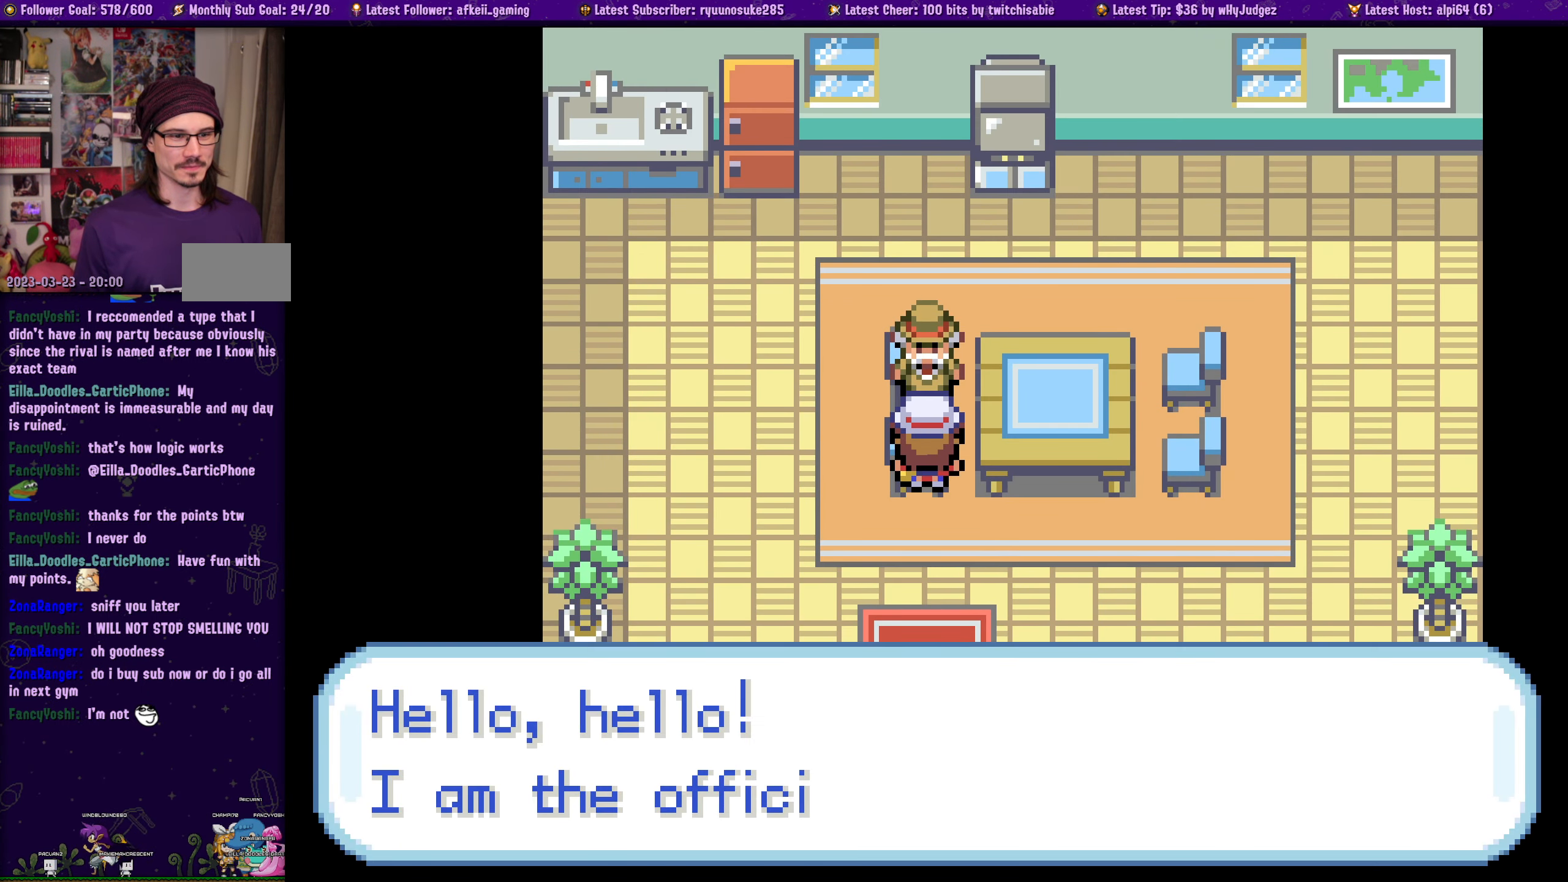
{"buttons": [], "left_stick": "center", "right_stick": "center", "events": []}
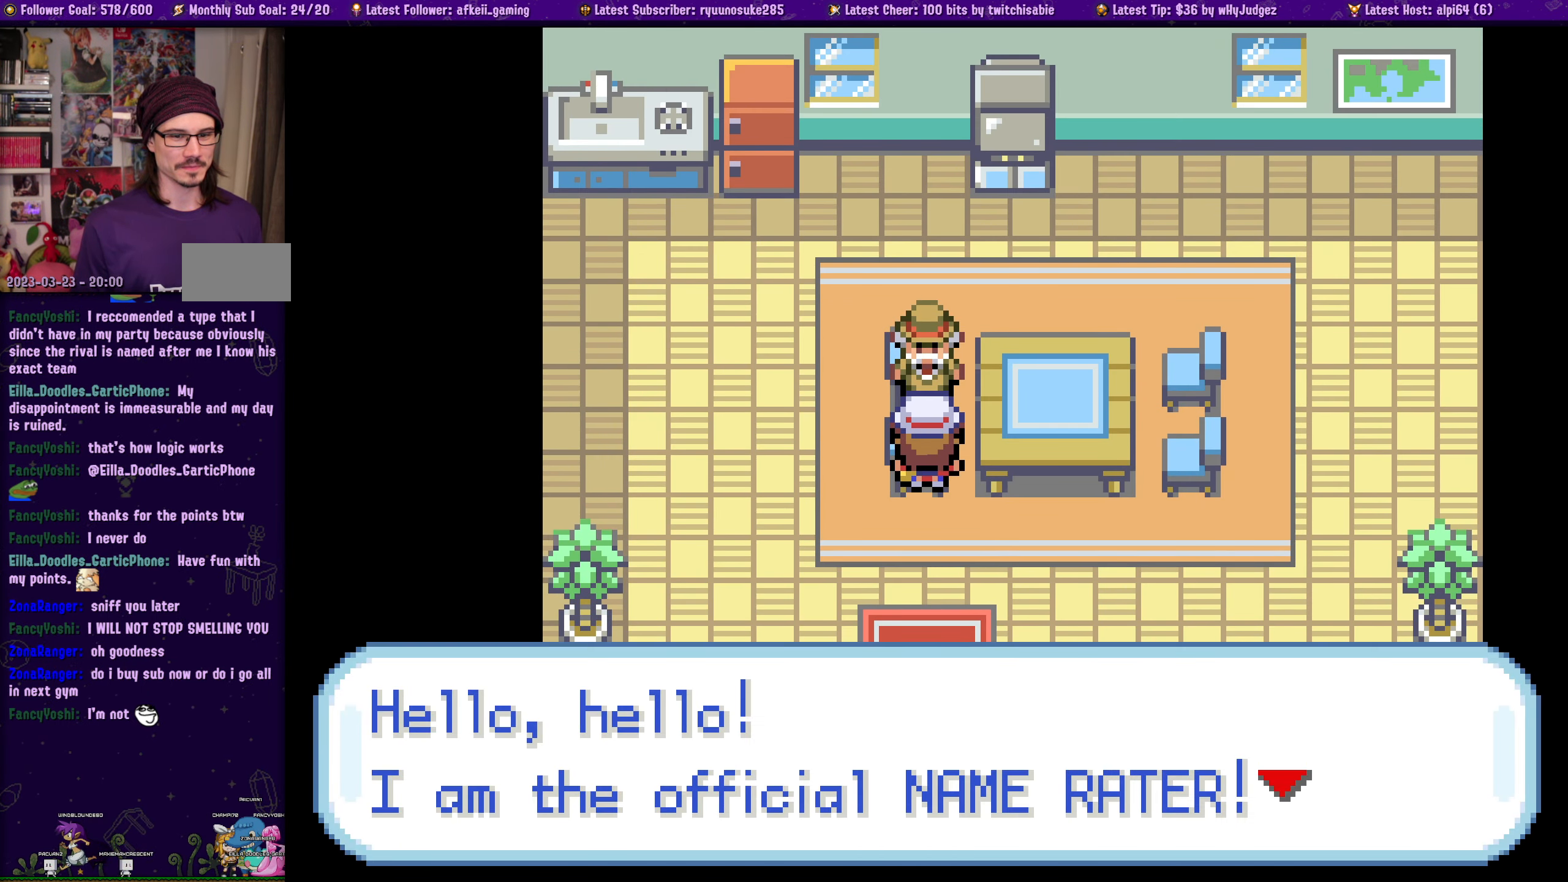
{"buttons": ["CROSS"], "left_stick": "center", "right_stick": "center", "events": [[434, "CROSS", "down"]]}
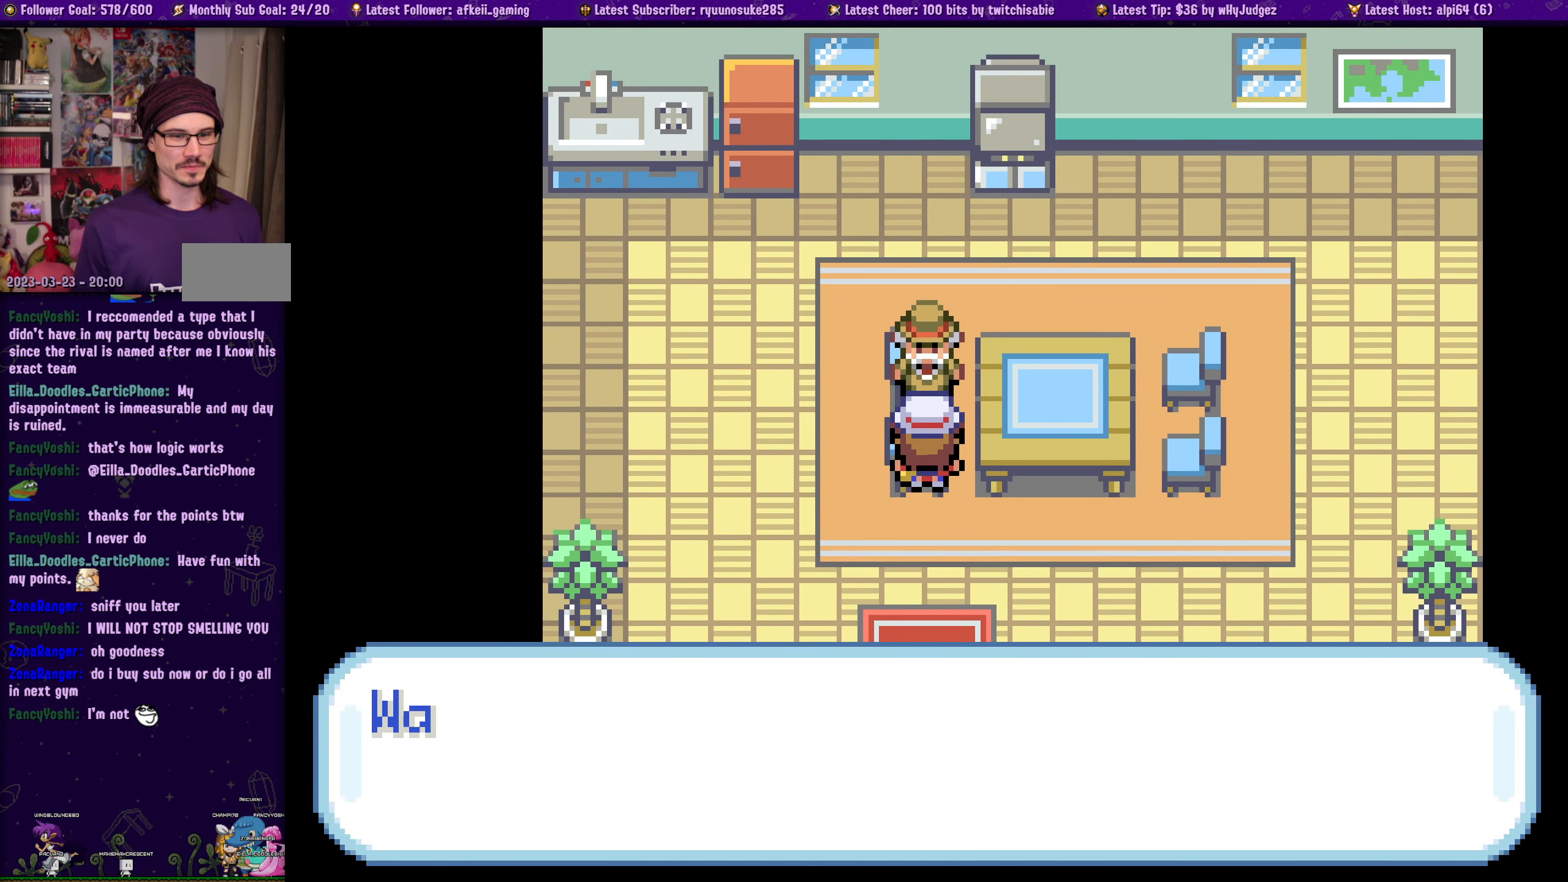
{"buttons": [], "left_stick": "center", "right_stick": "center", "events": [[67, "CROSS", "up"]]}
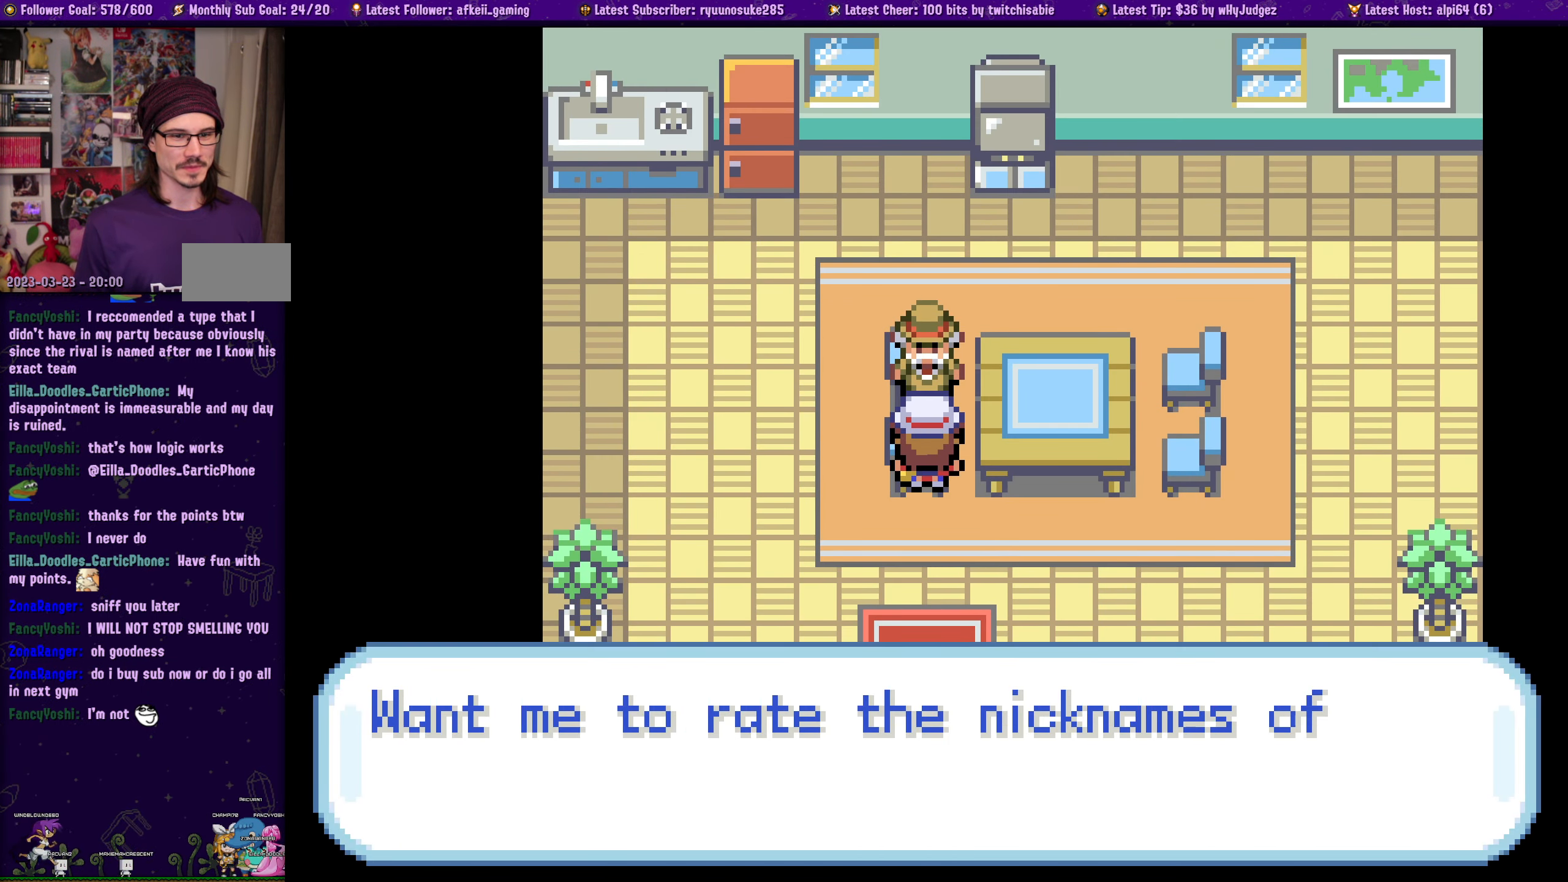
{"buttons": [], "left_stick": "center", "right_stick": "center", "events": []}
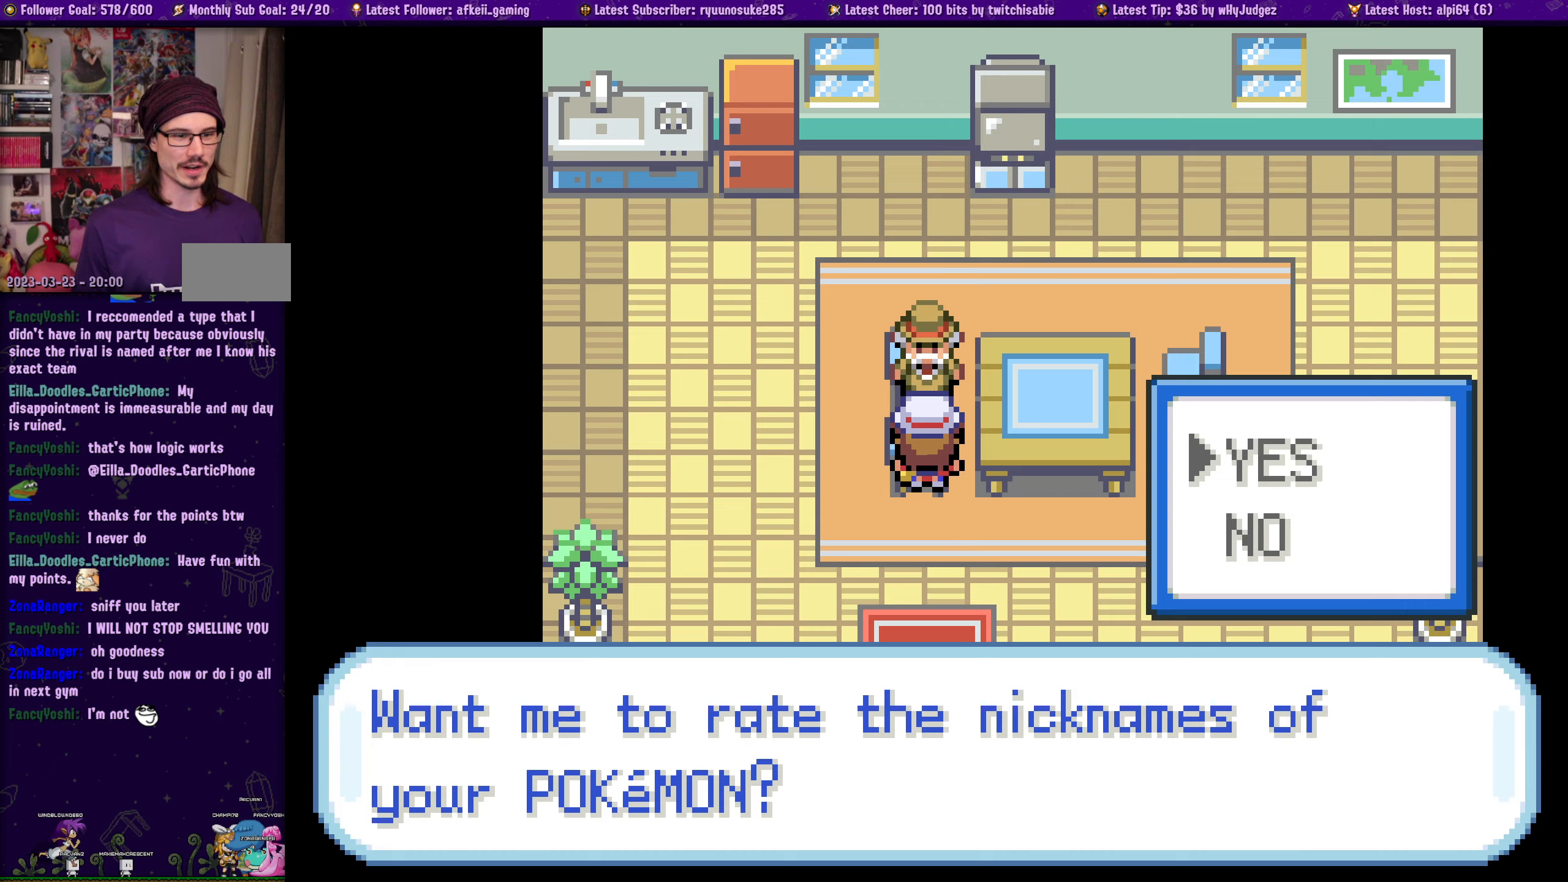
{"buttons": [], "left_stick": "center", "right_stick": "center", "events": []}
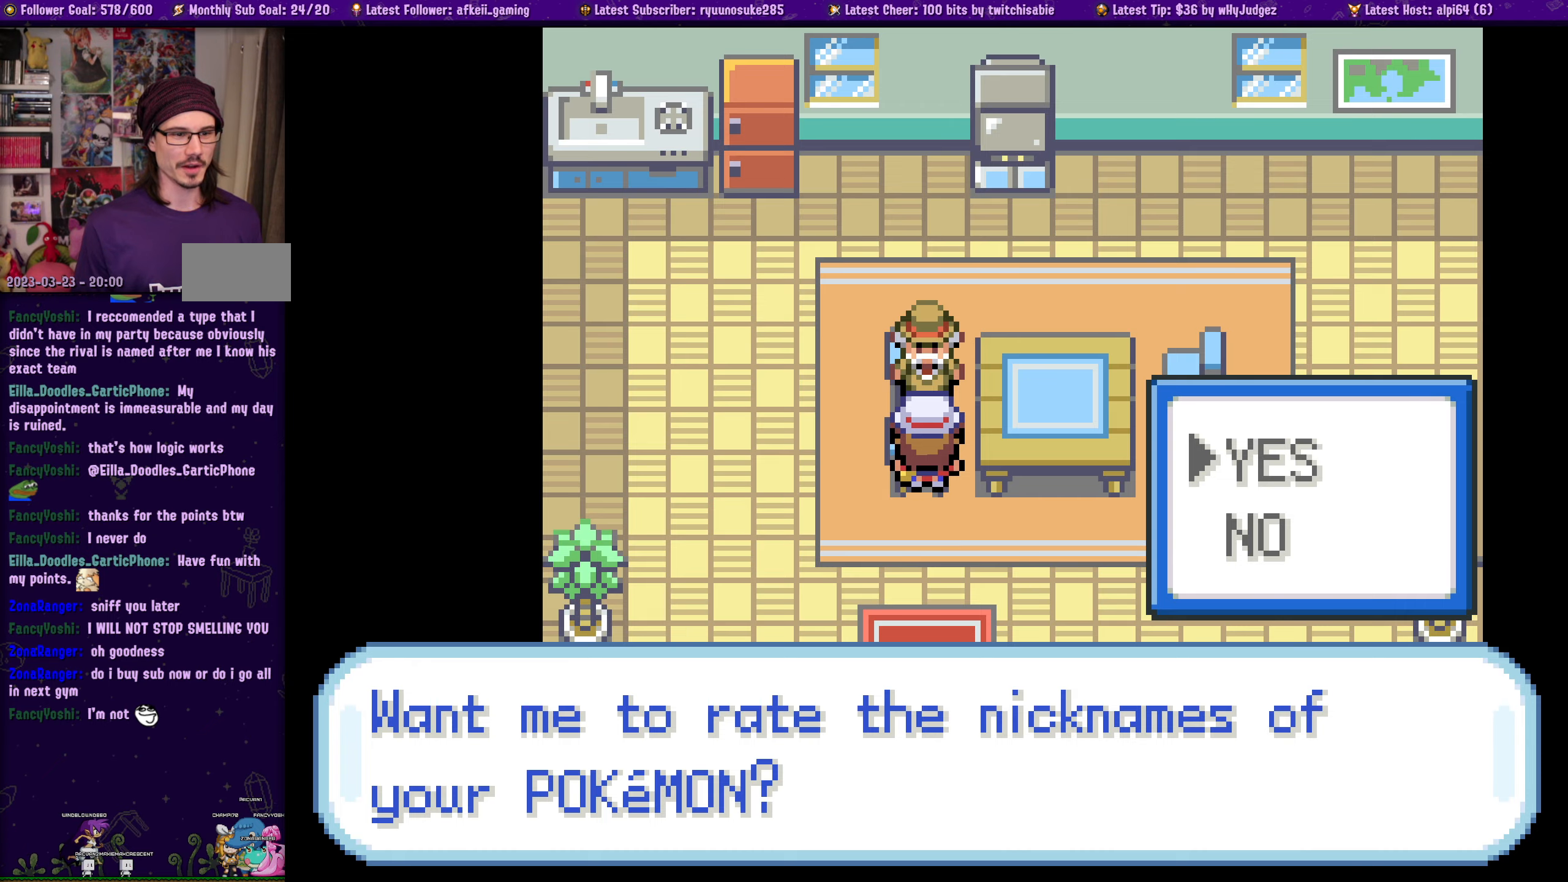
{"buttons": [], "left_stick": "center", "right_stick": "center", "events": []}
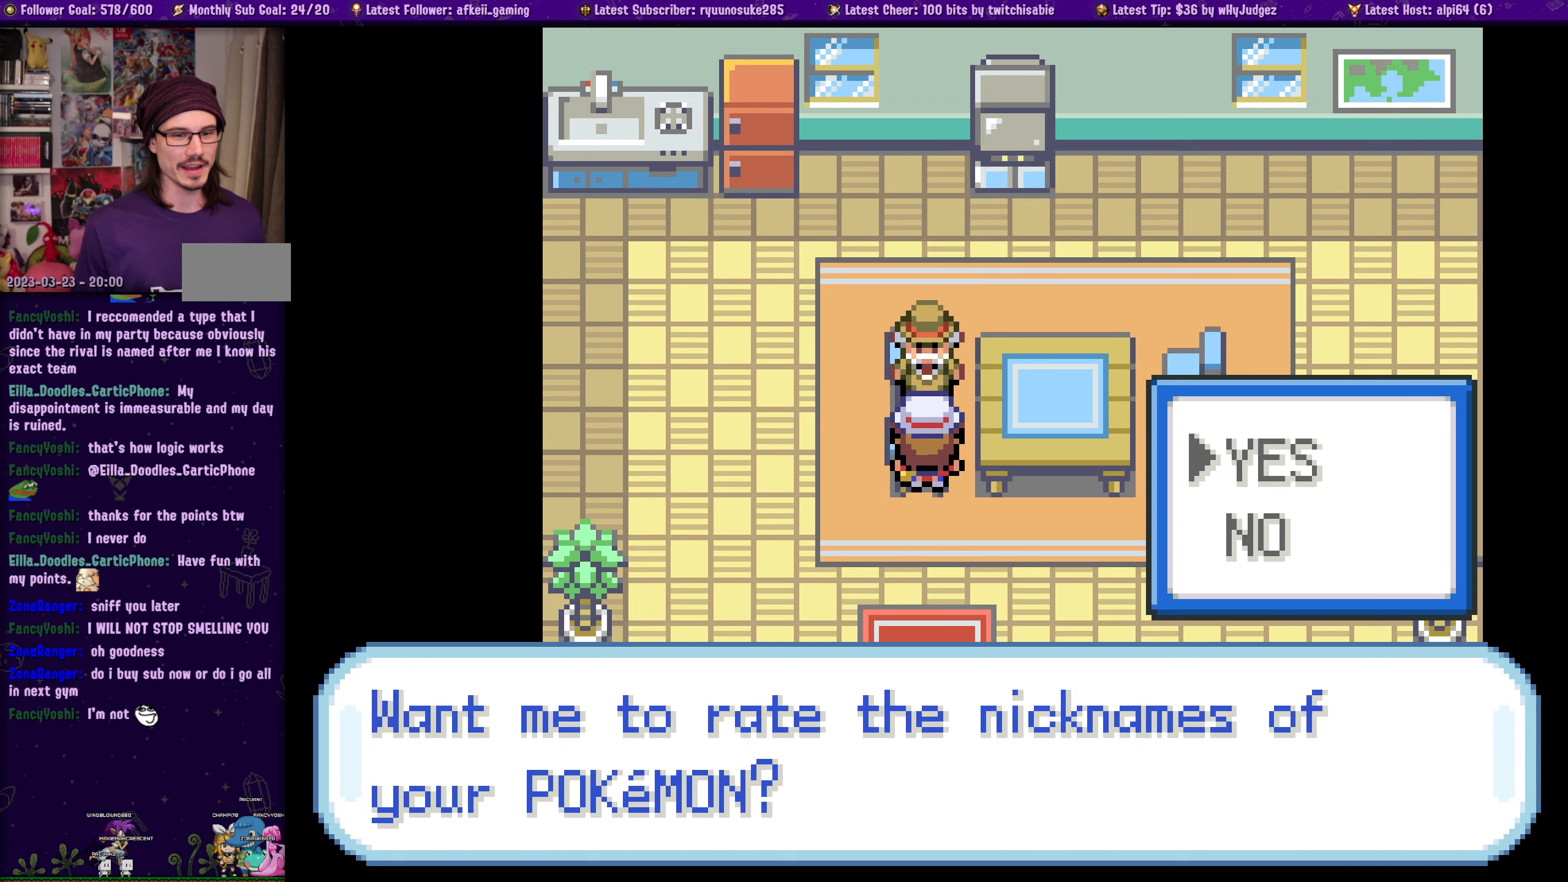
{"buttons": [], "left_stick": "center", "right_stick": "center", "events": [[216, "CROSS", "down"], [216, "START", "down"], [333, "CROSS", "up"], [350, "START", "up"]]}
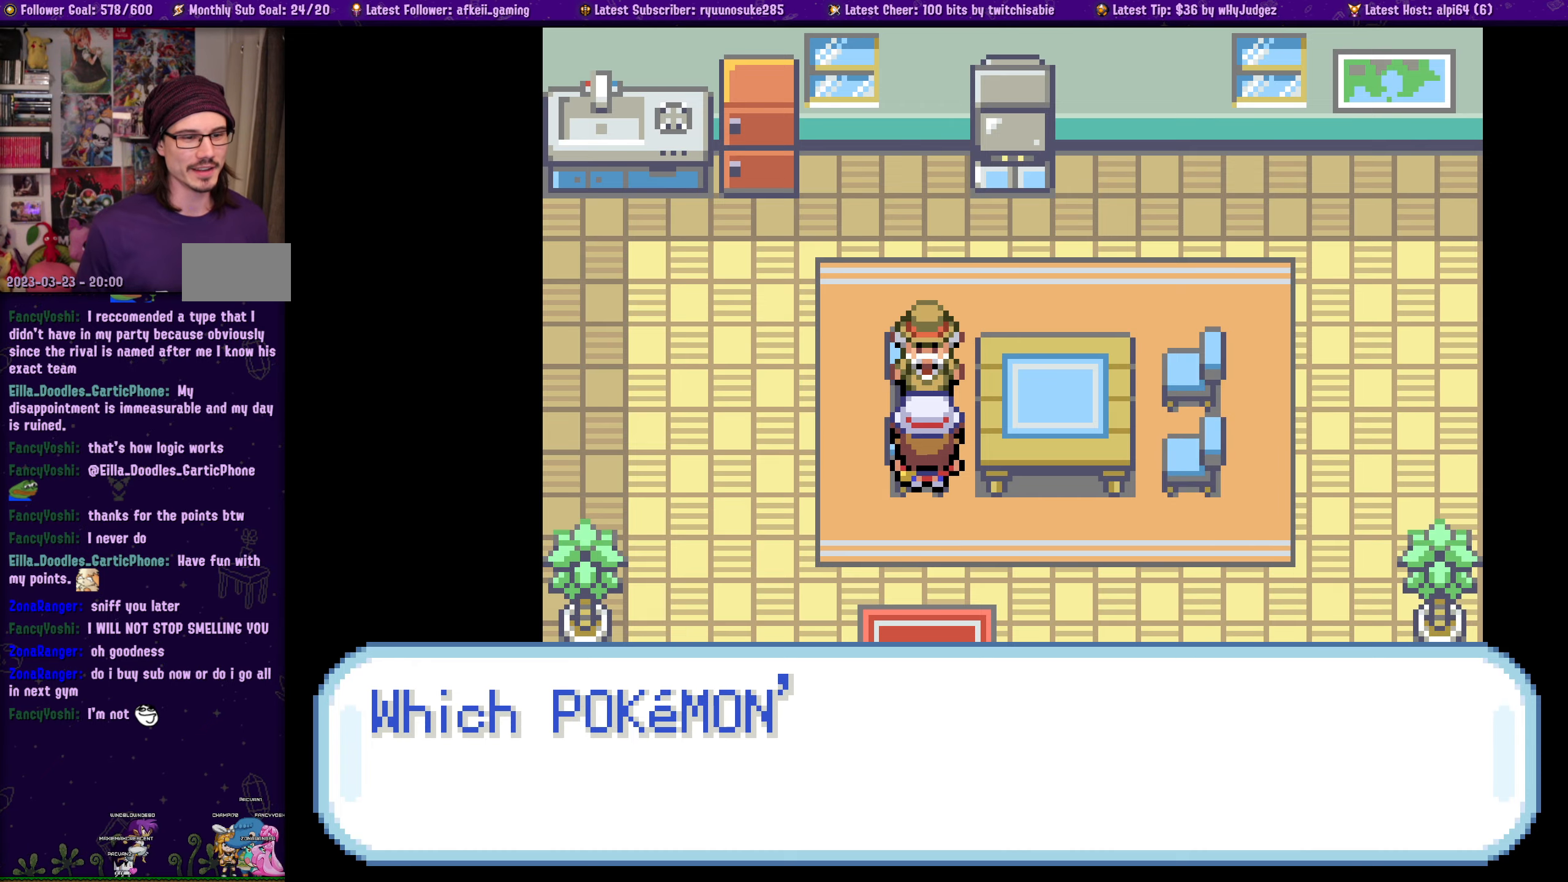
{"buttons": ["START"], "left_stick": "center", "right_stick": "center"}